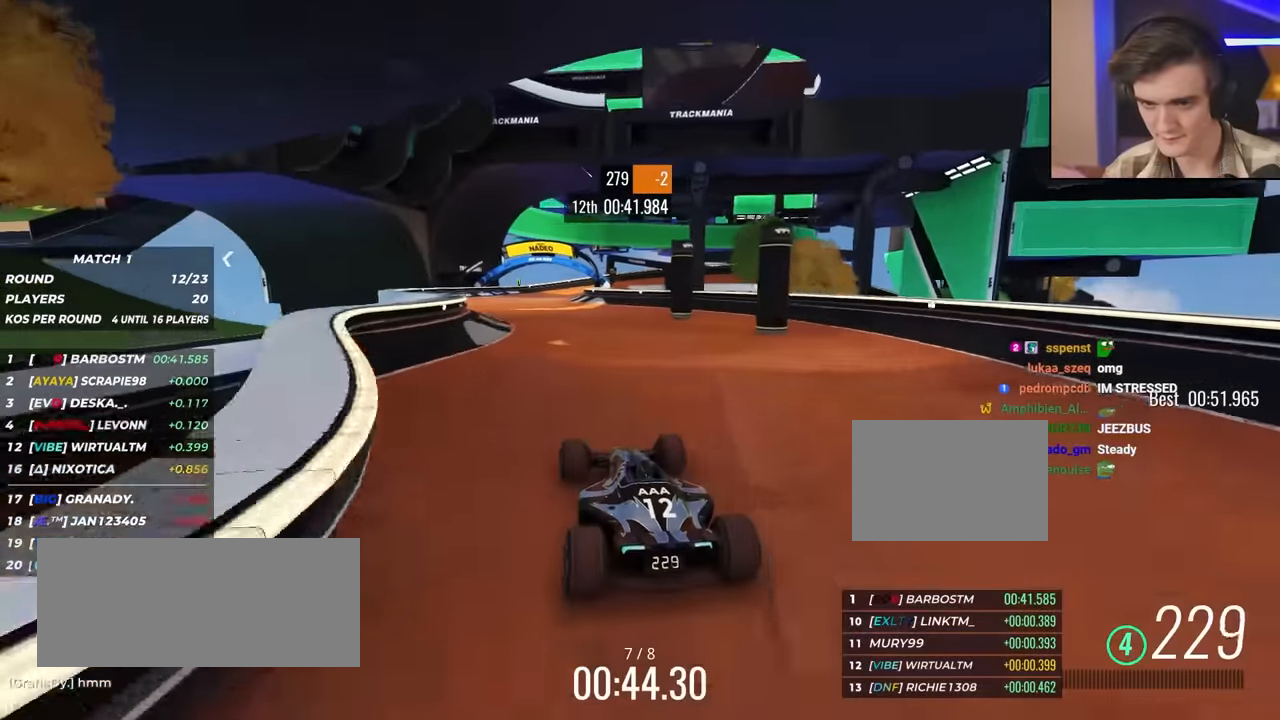
Gameplay with keyboard; each line is a JSON object with the keys held at the frame after it. "events" lists presses ("down") and releases ("up") of "brake", "down", "left", "right" and "up" between this image and that frame as [ms after this image, input, new state], when the widget could be followed in between. No other keys are recorded. Mouse input is not recorded. Key names are as the overlay labels them; some are game actions (e.g. jump) rather than physical keys.
{"keys": ["up"], "events": [[100, "left", "up"], [283, "left", "down"], [467, "left", "up"]]}
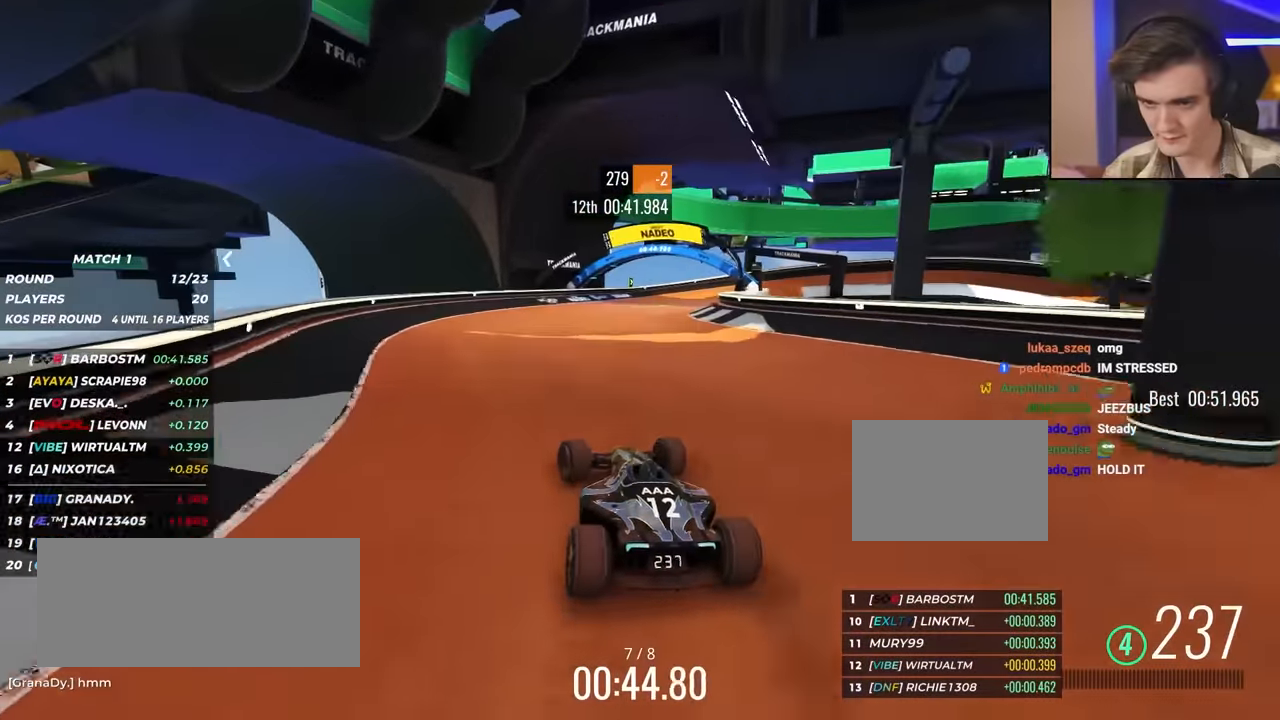
{"keys": ["right", "up"], "events": [[117, "right", "down"]]}
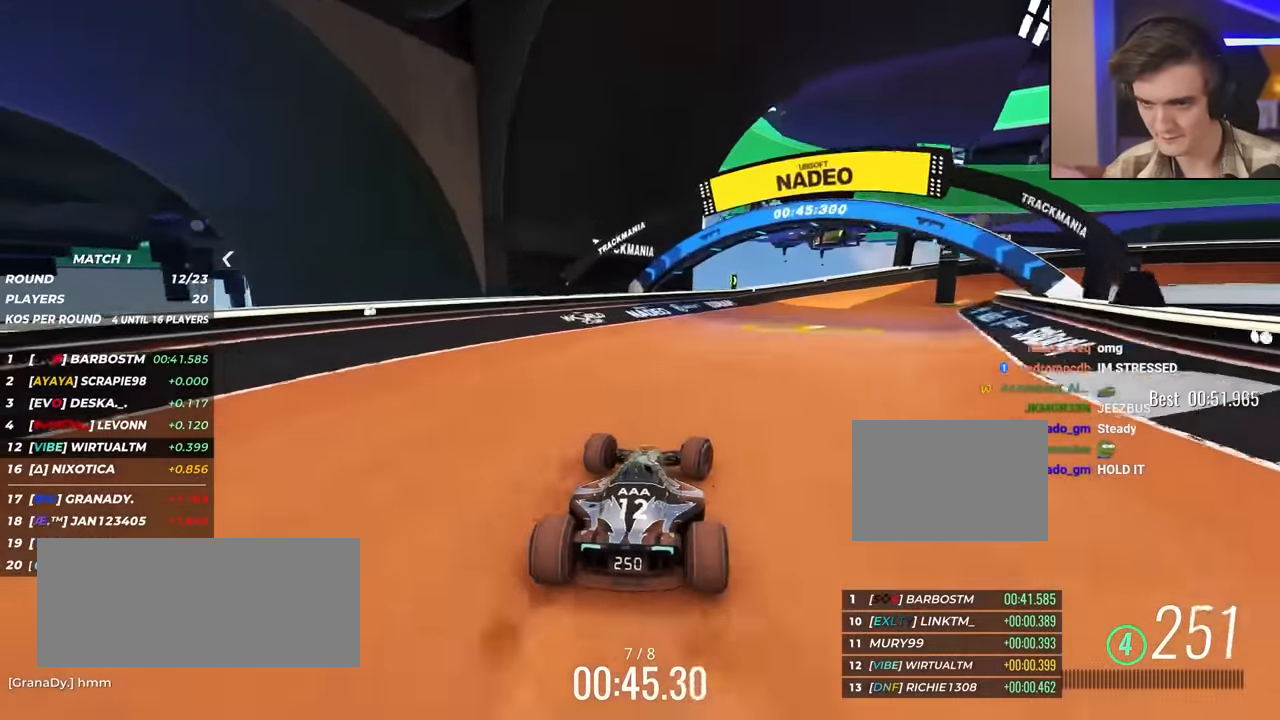
{"keys": ["right", "up"], "events": [[33, "up", "up"], [133, "up", "down"], [317, "up", "up"], [417, "up", "down"]]}
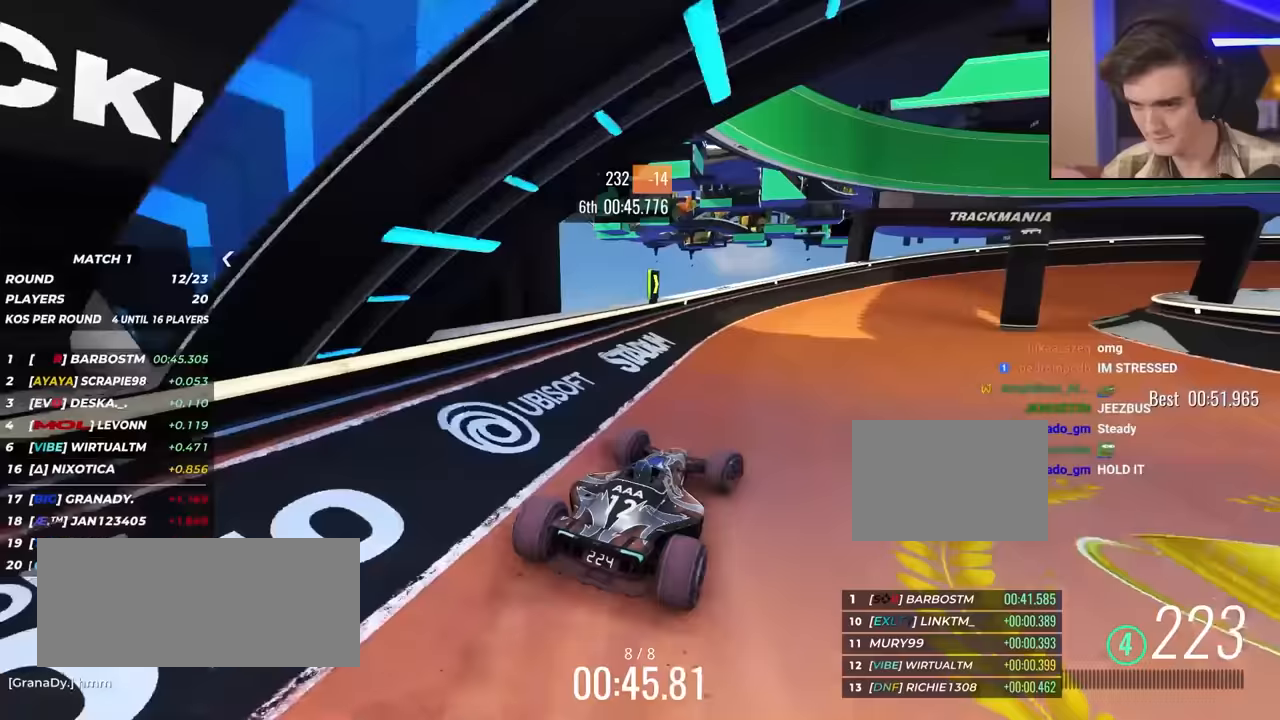
{"keys": ["right", "up"], "events": [[183, "right", "up"], [233, "right", "down"]]}
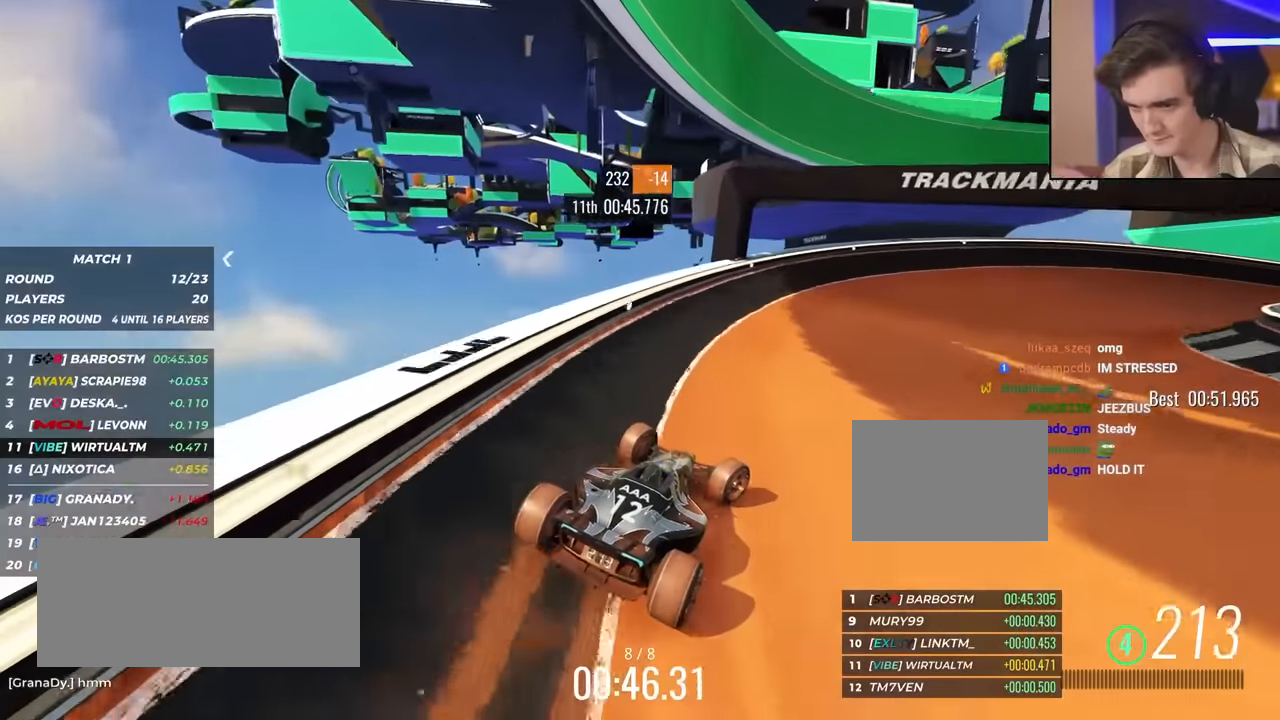
{"keys": ["right", "up"], "events": []}
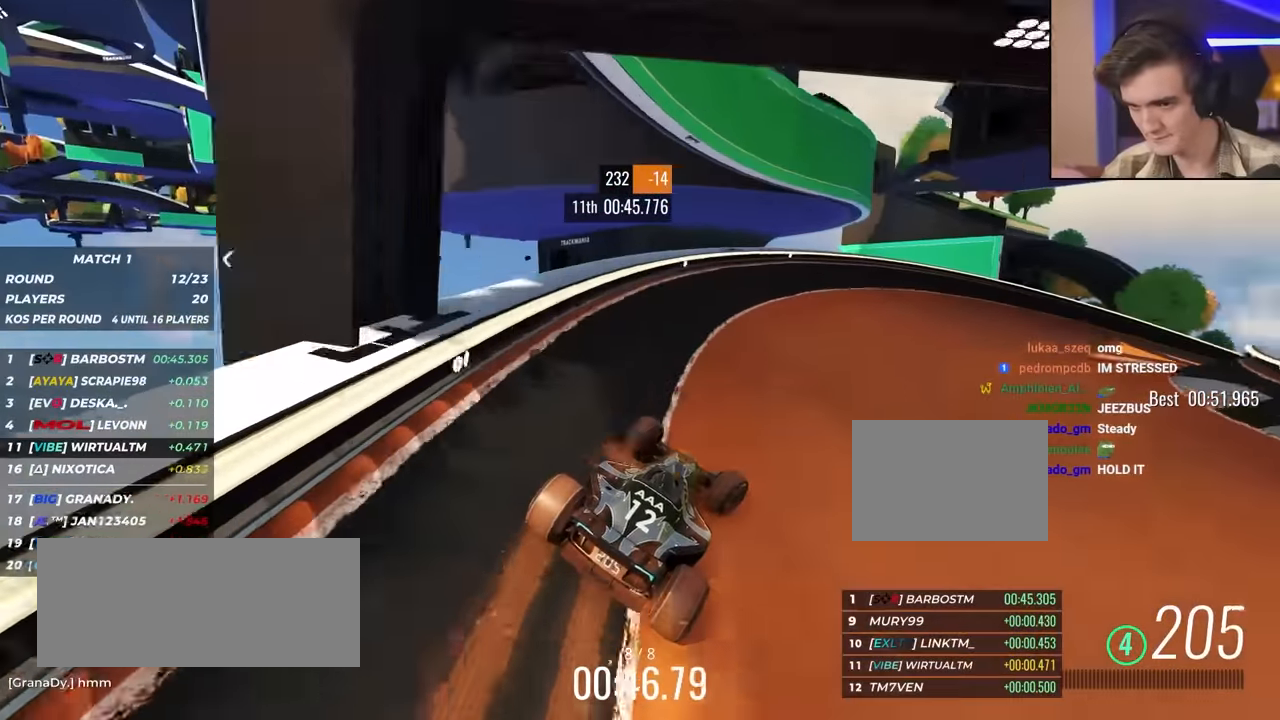
{"keys": ["right", "up"], "events": []}
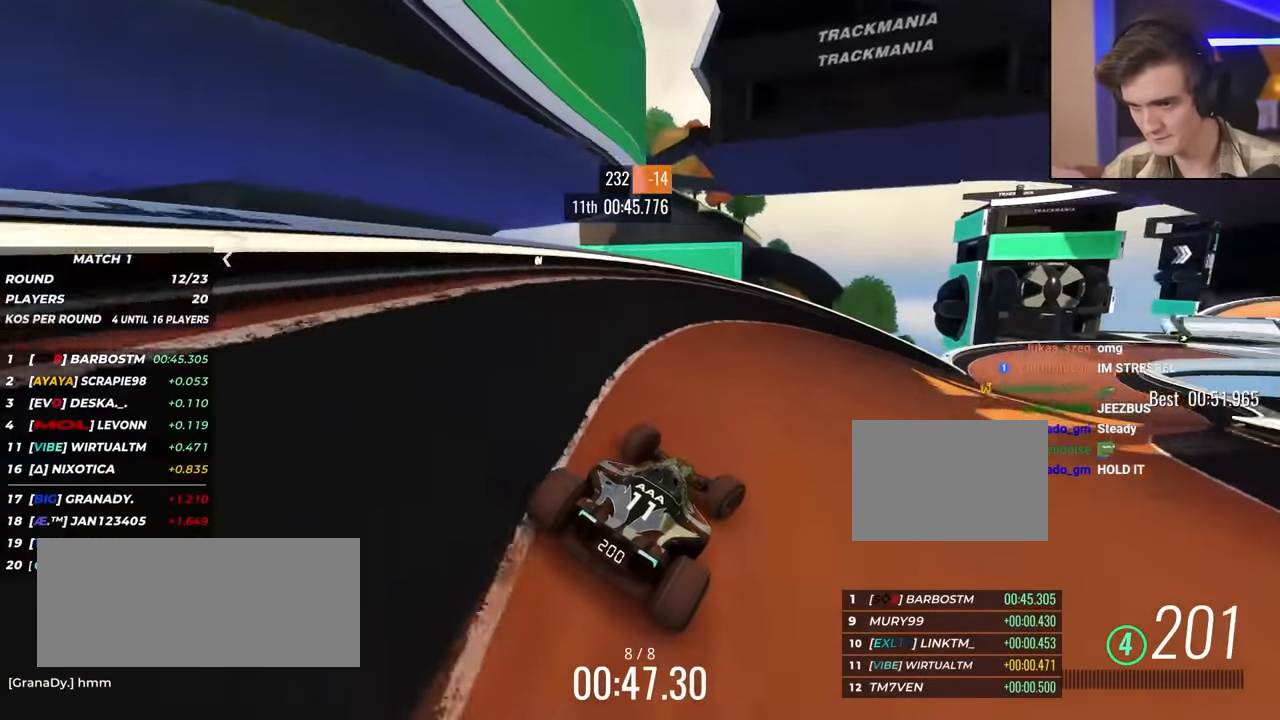
{"keys": ["right", "up"], "events": [[250, "right", "up"], [433, "right", "down"]]}
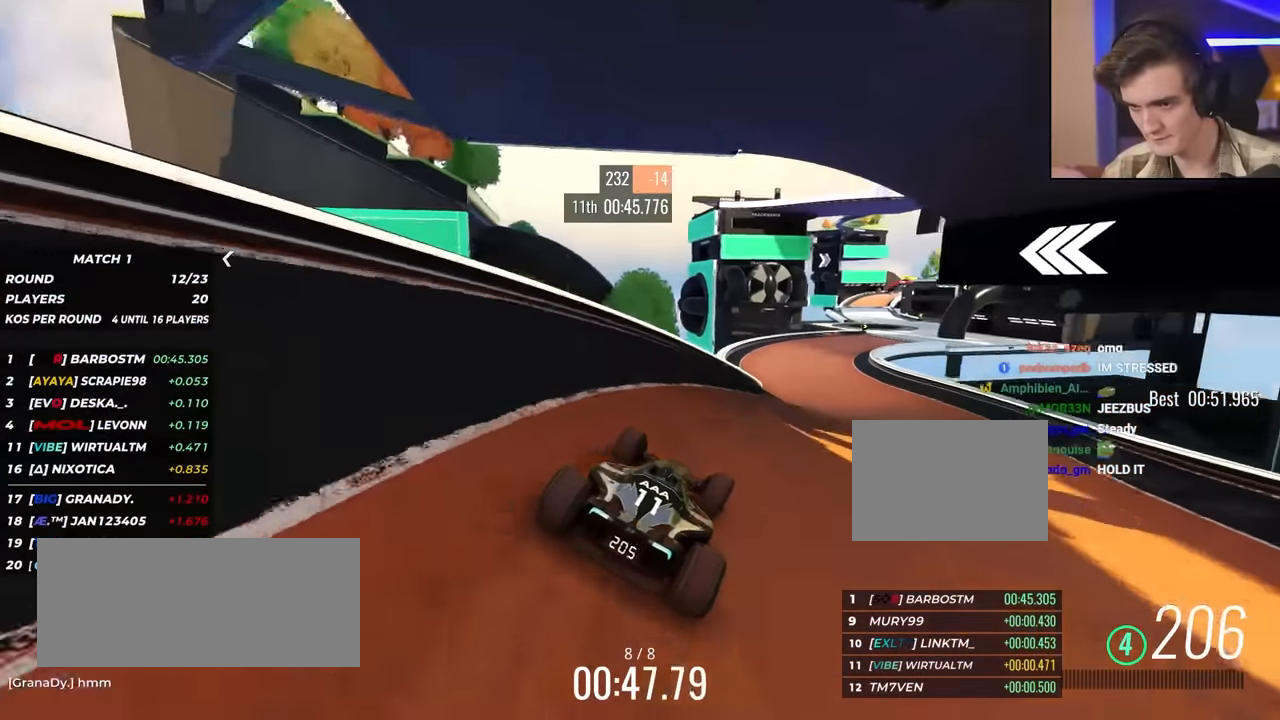
{"keys": ["right", "up"], "events": [[33, "right", "up"], [167, "right", "down"], [317, "right", "up"], [500, "right", "down"]]}
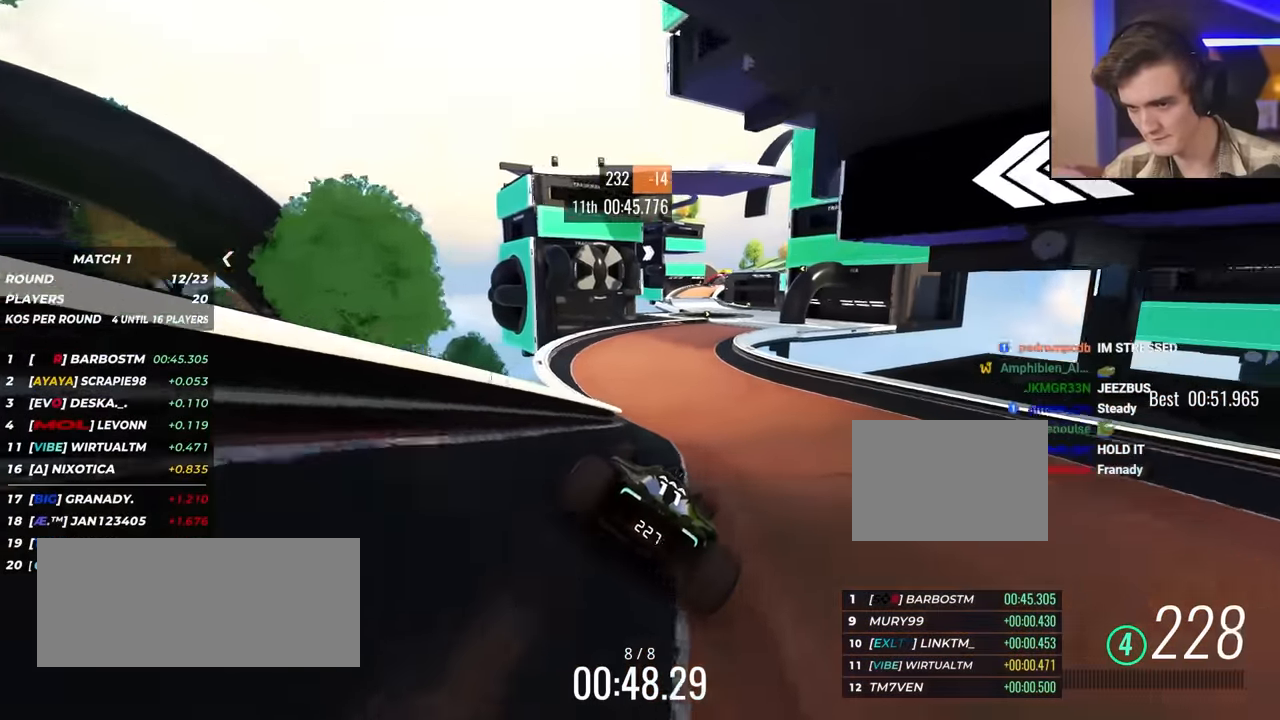
{"keys": ["up"], "events": [[150, "right", "up"], [233, "left", "down"], [383, "left", "up"]]}
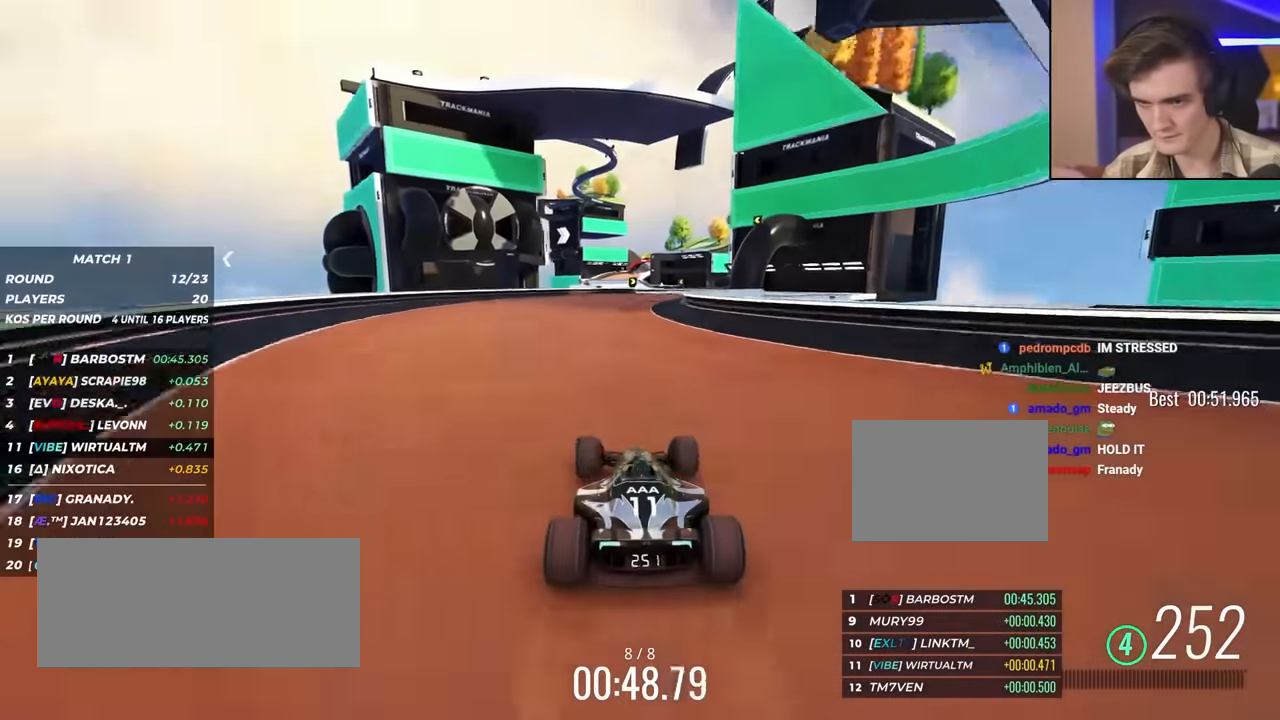
{"keys": ["up"], "events": [[17, "right", "down"], [250, "right", "up"], [400, "right", "down"], [483, "right", "up"]]}
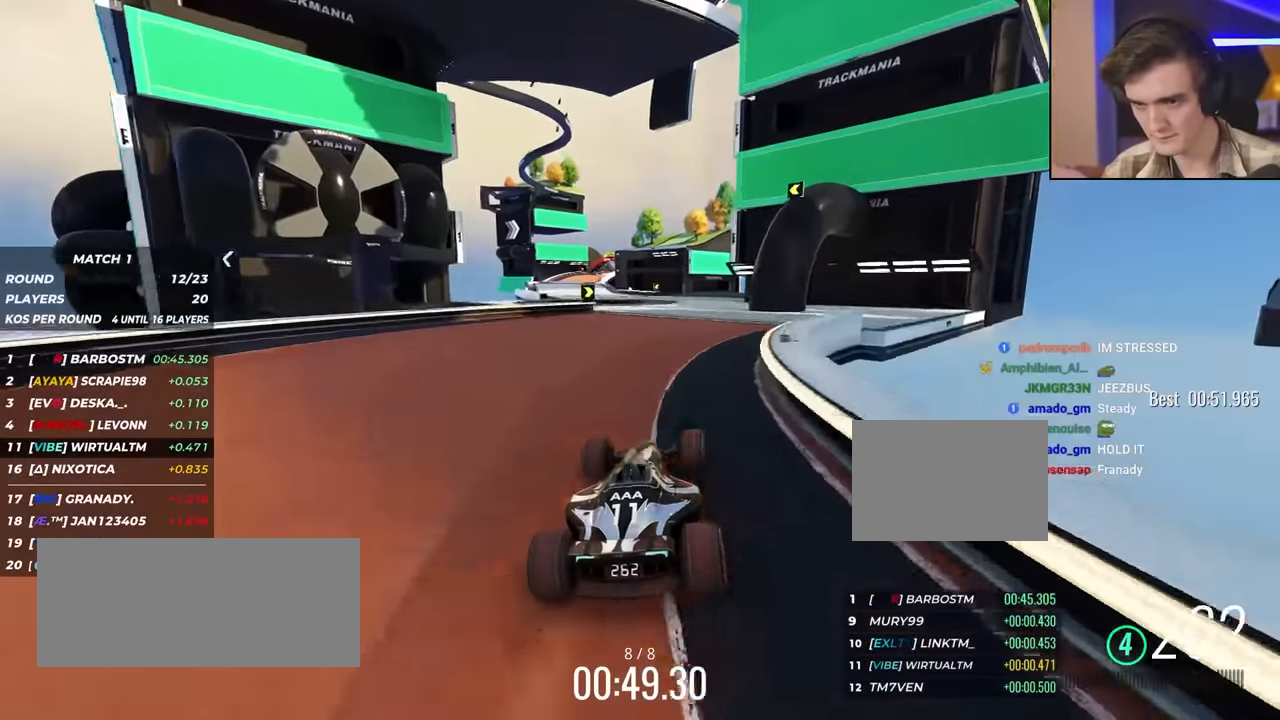
{"keys": ["left", "up"], "events": [[167, "left", "down"], [267, "left", "up"], [500, "left", "down"]]}
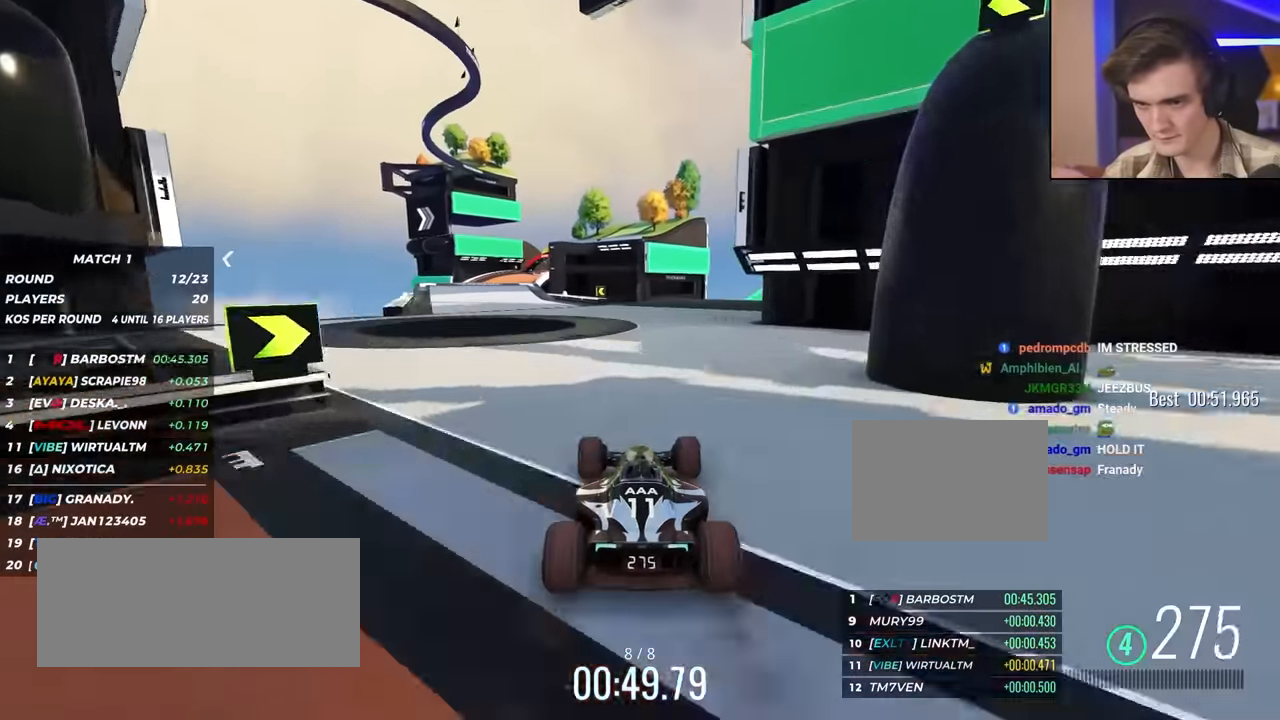
{"keys": ["up"], "events": [[417, "left", "up"]]}
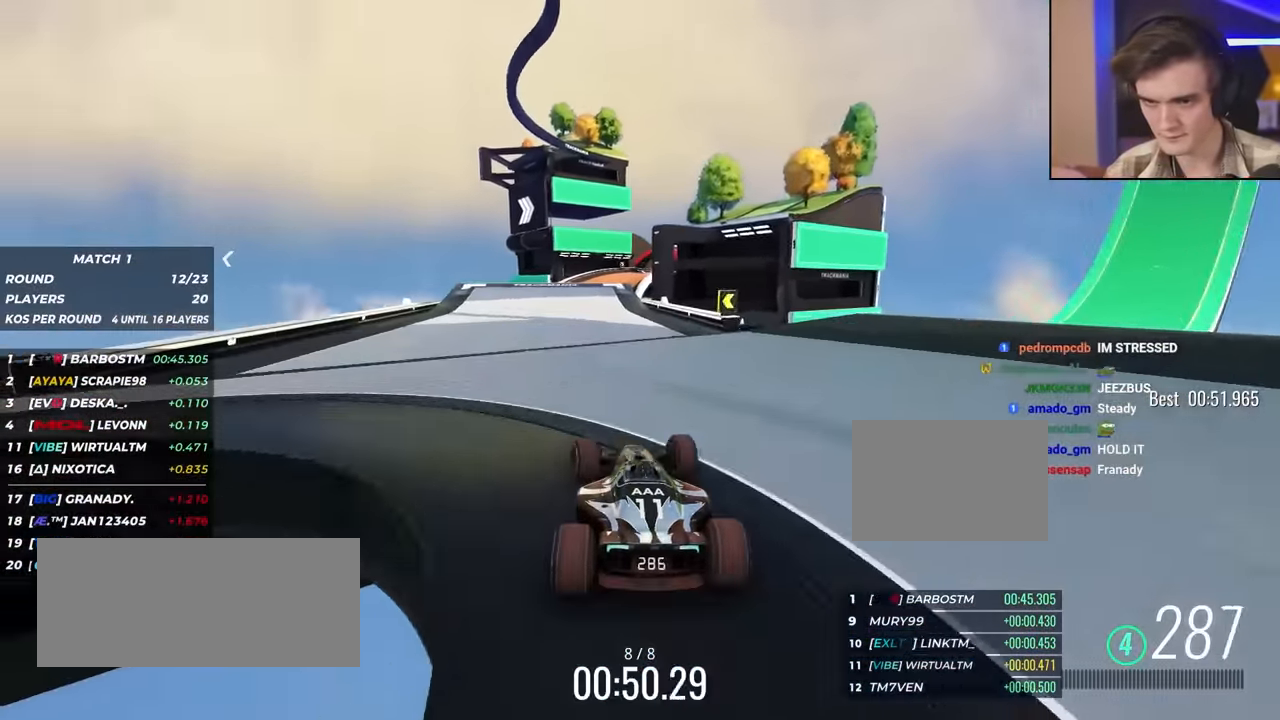
{"keys": ["right", "up"], "events": [[150, "right", "down"], [300, "right", "up"], [467, "right", "down"]]}
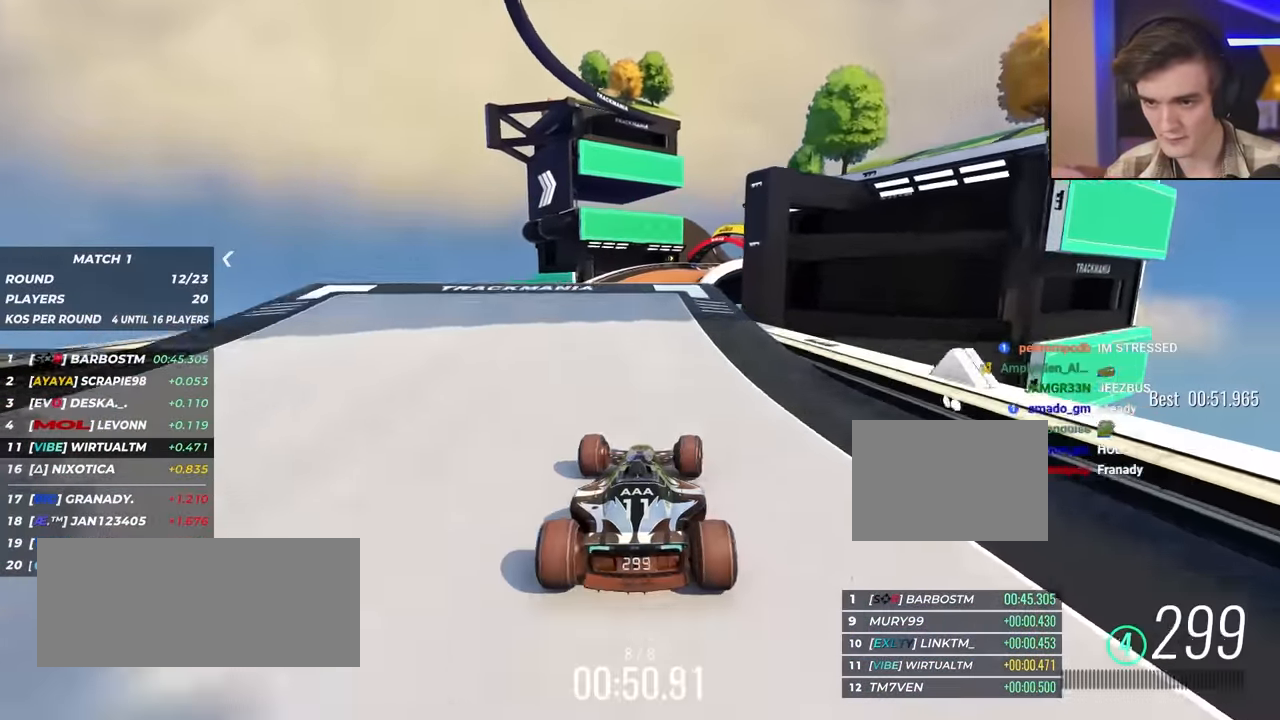
{"keys": ["brake", "left", "up"], "events": [[50, "right", "up"], [150, "right", "down"], [333, "right", "up"], [383, "left", "down"], [483, "brake", "down"]]}
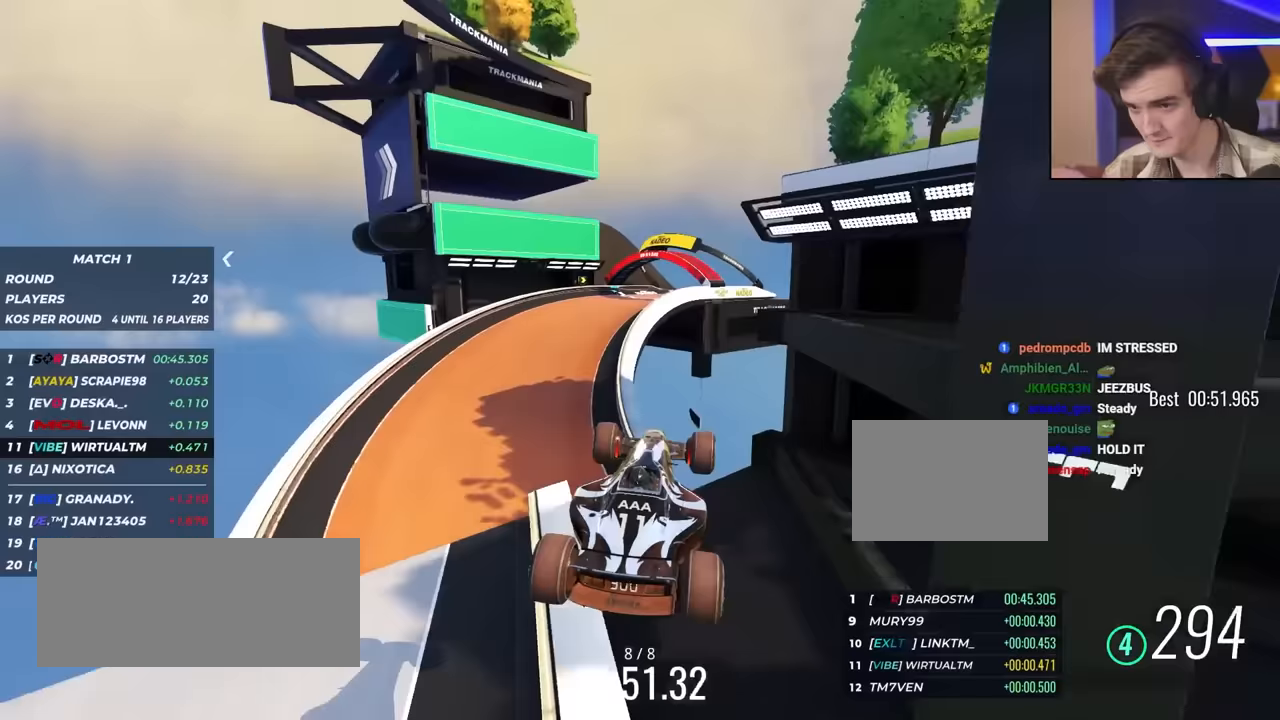
{"keys": ["left", "up"], "events": [[33, "brake", "up"]]}
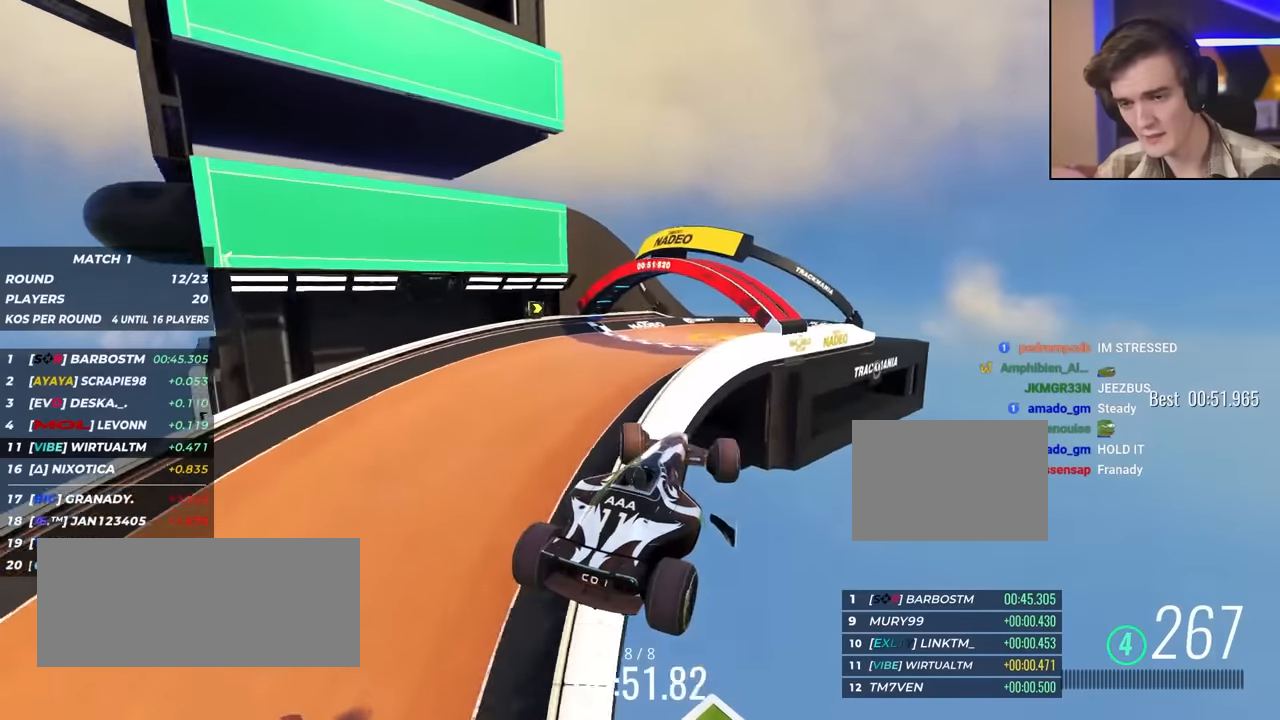
{"keys": ["left", "up"], "events": []}
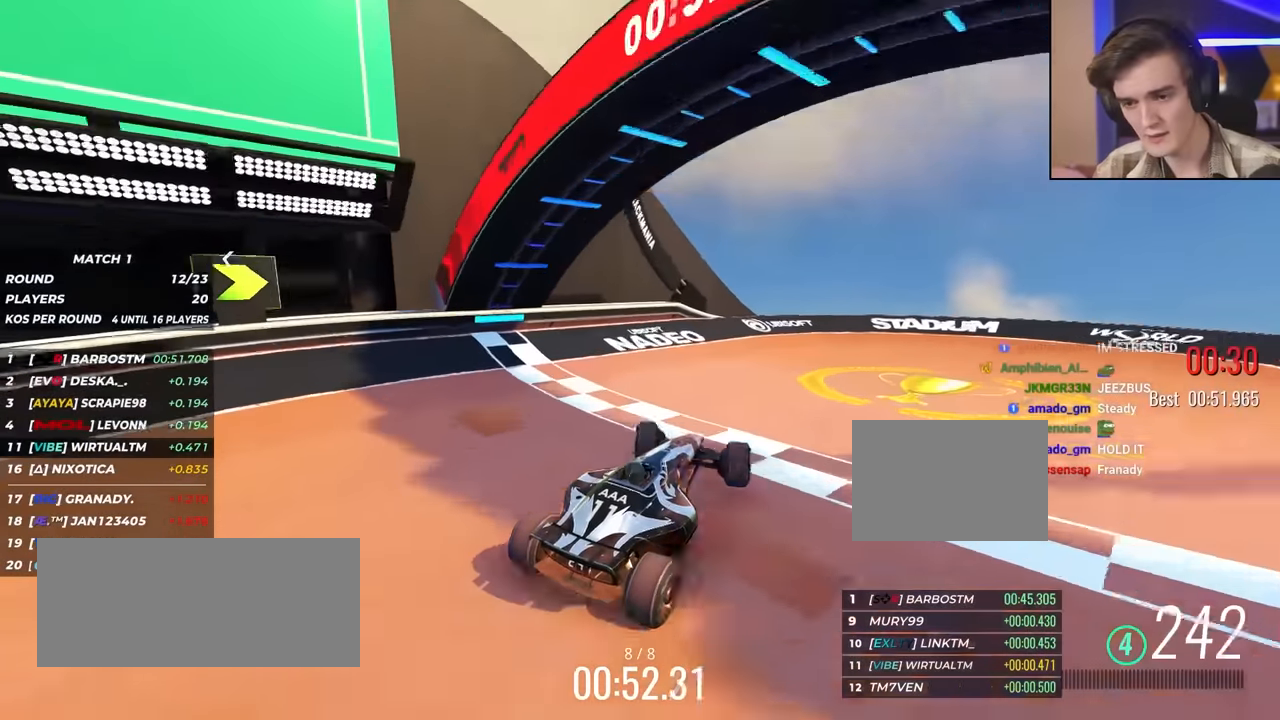
{"keys": [], "events": [[350, "left", "up"], [350, "up", "up"]]}
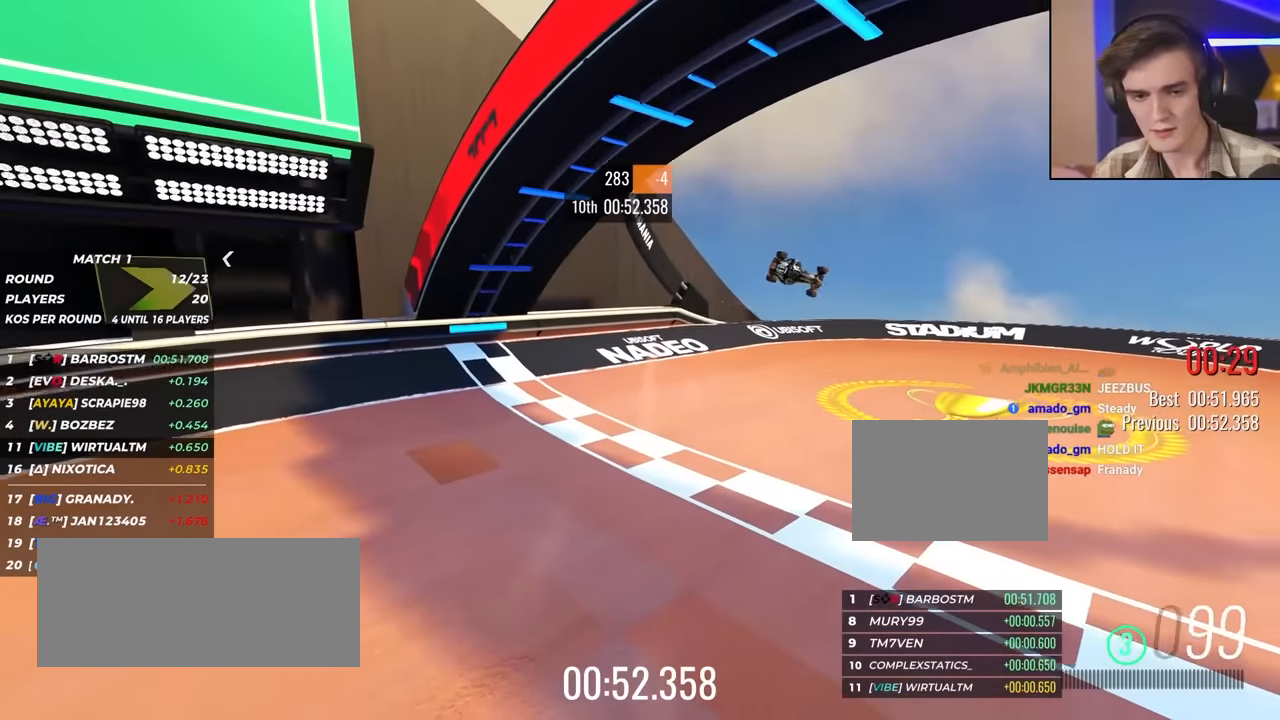
{"keys": [], "events": []}
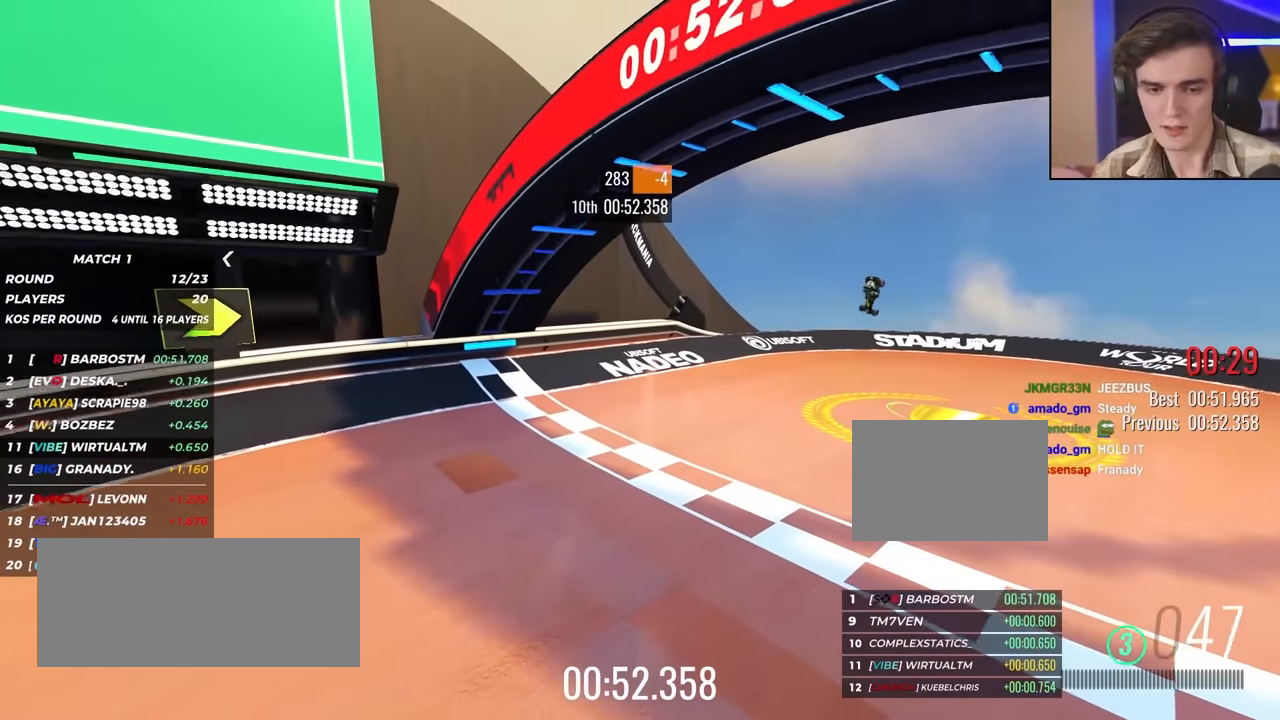
{"keys": [], "events": []}
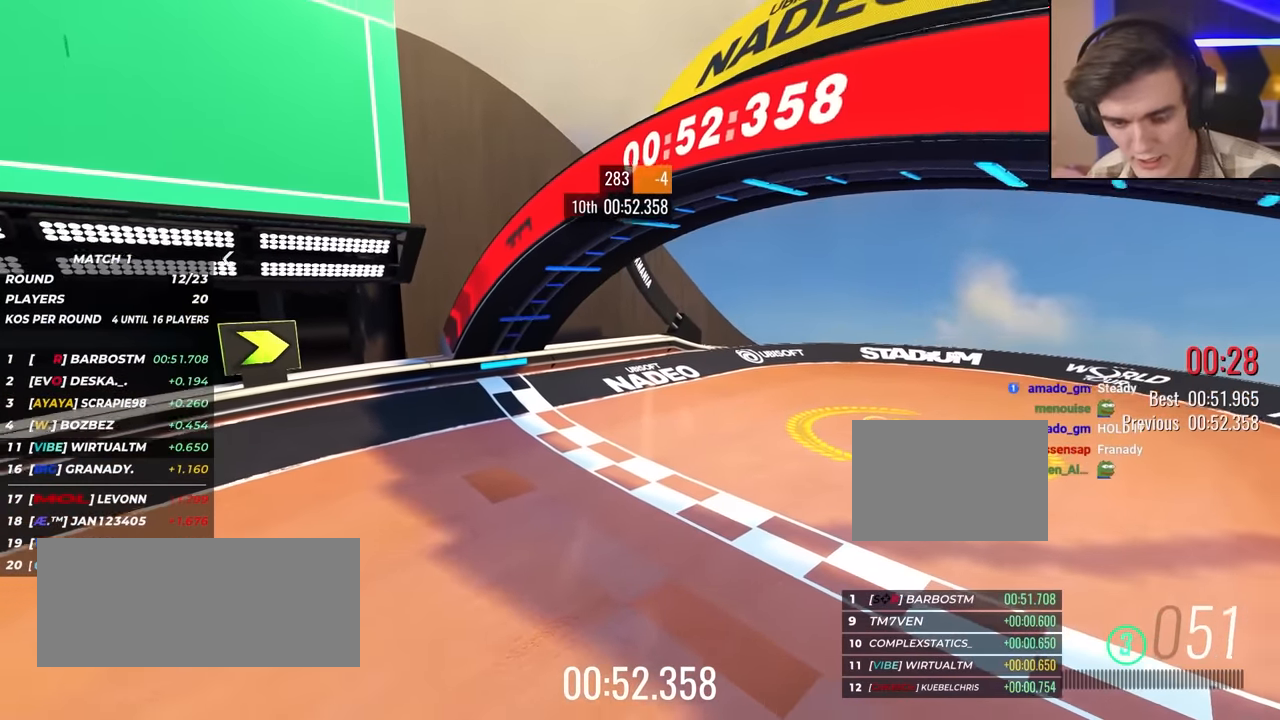
{"keys": [], "events": []}
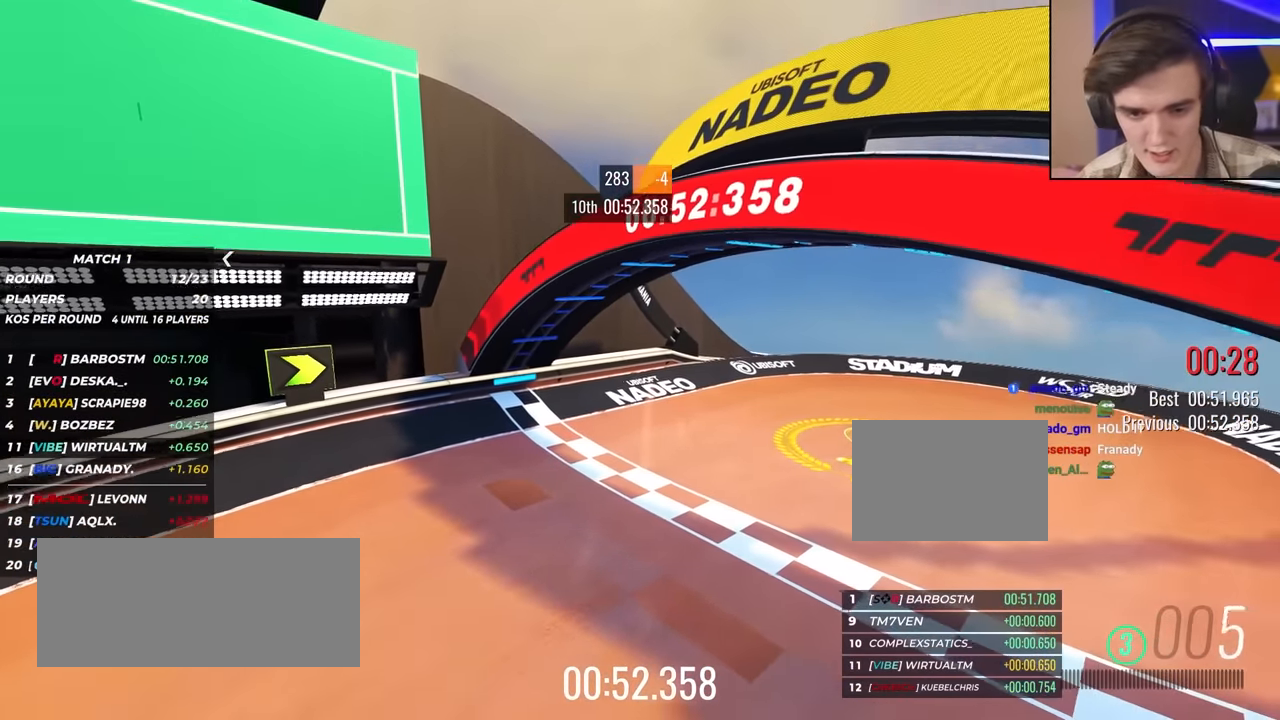
{"keys": [], "events": []}
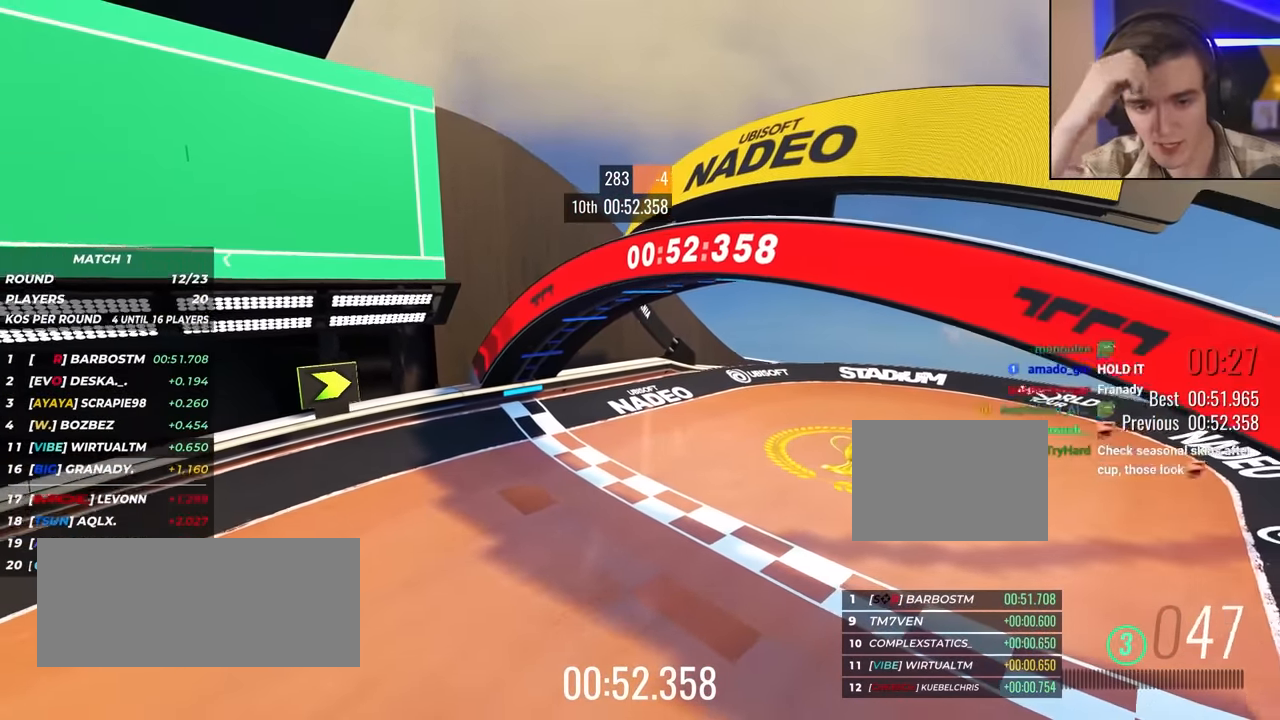
{"keys": [], "events": []}
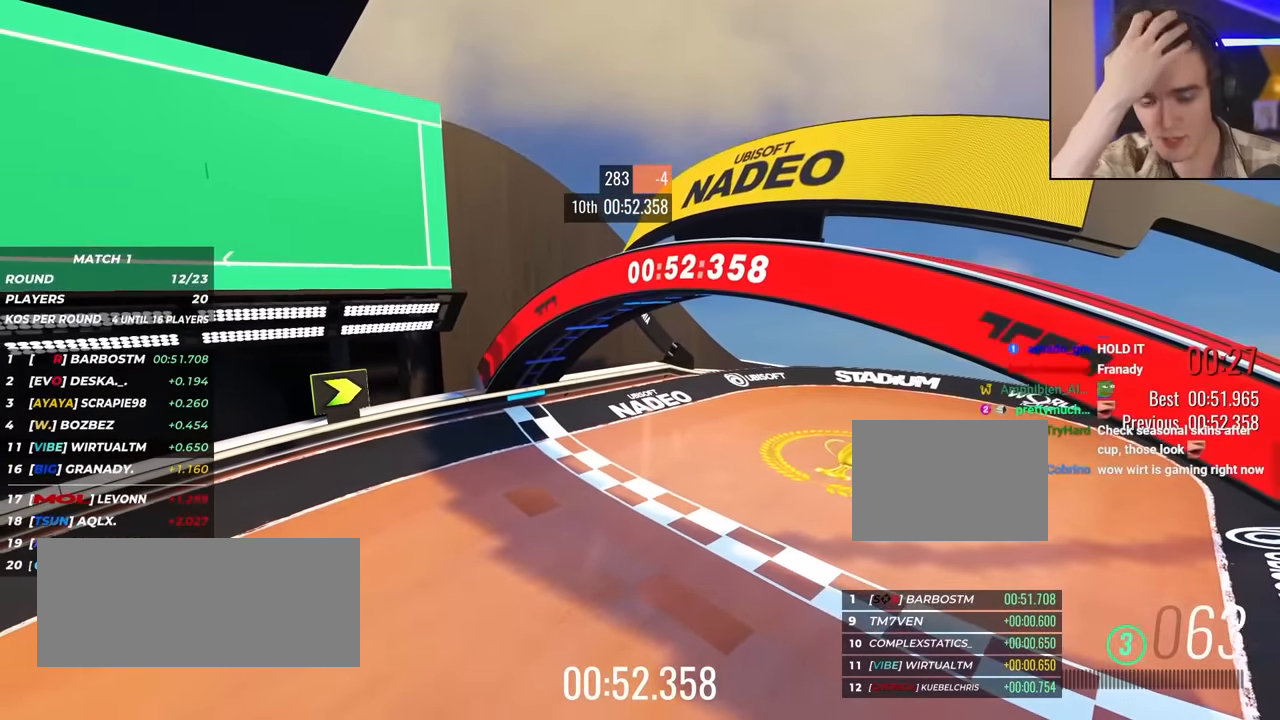
{"keys": [], "events": []}
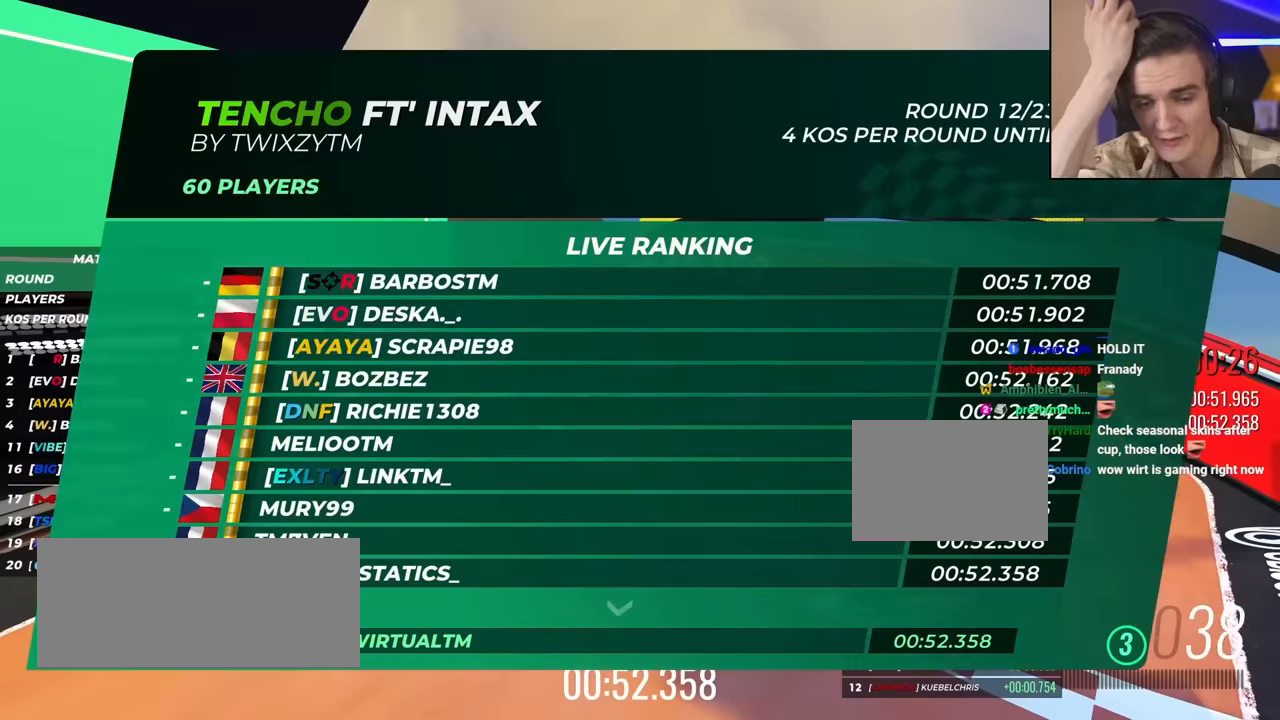
{"keys": [], "events": []}
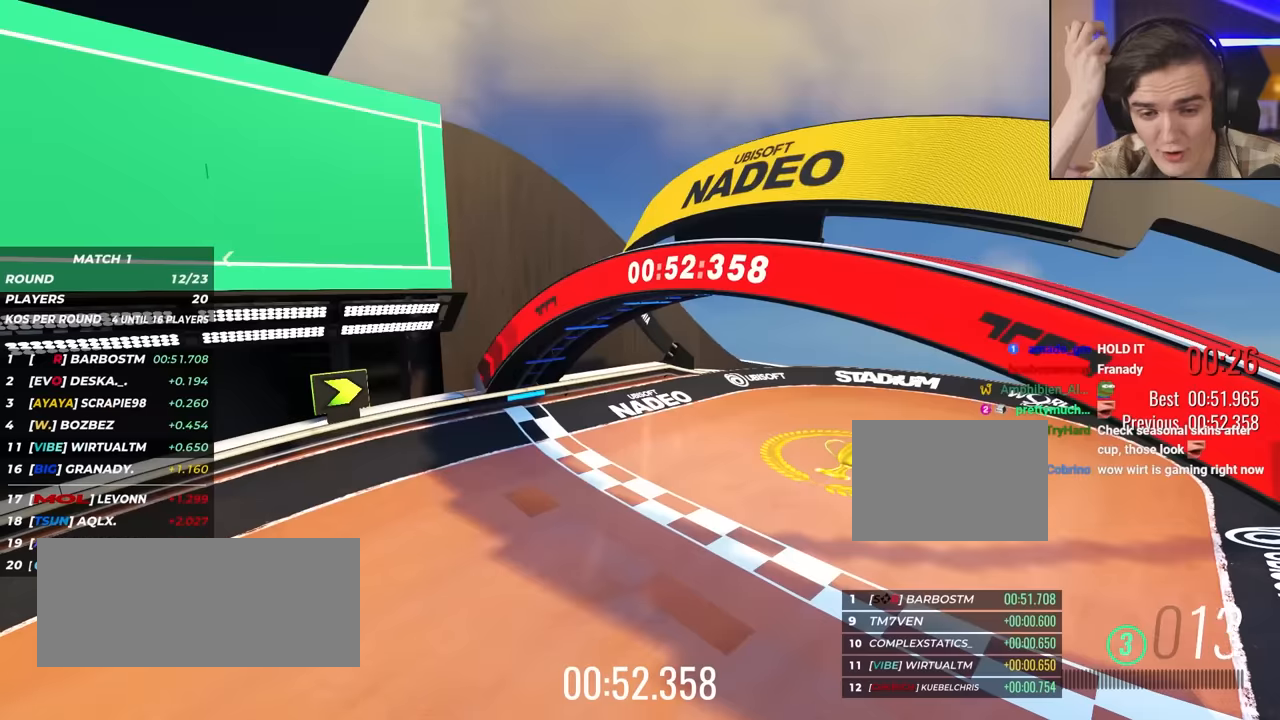
{"keys": [], "events": []}
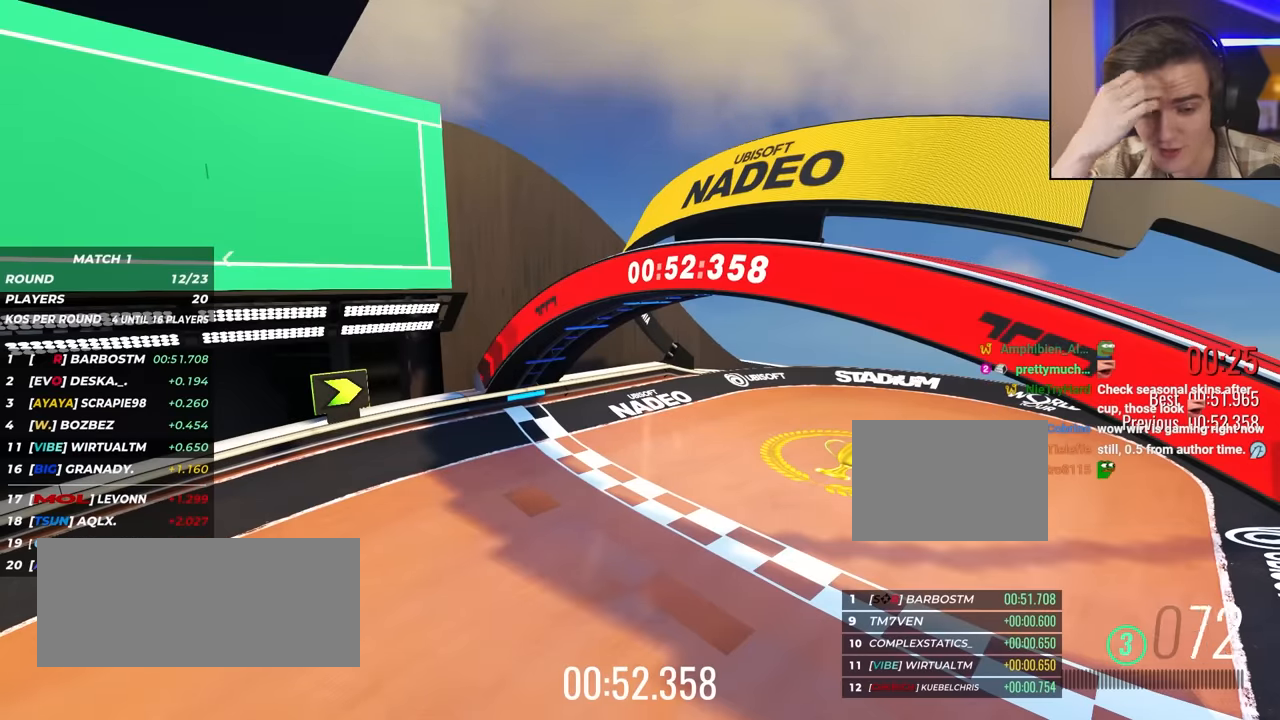
{"keys": [], "events": []}
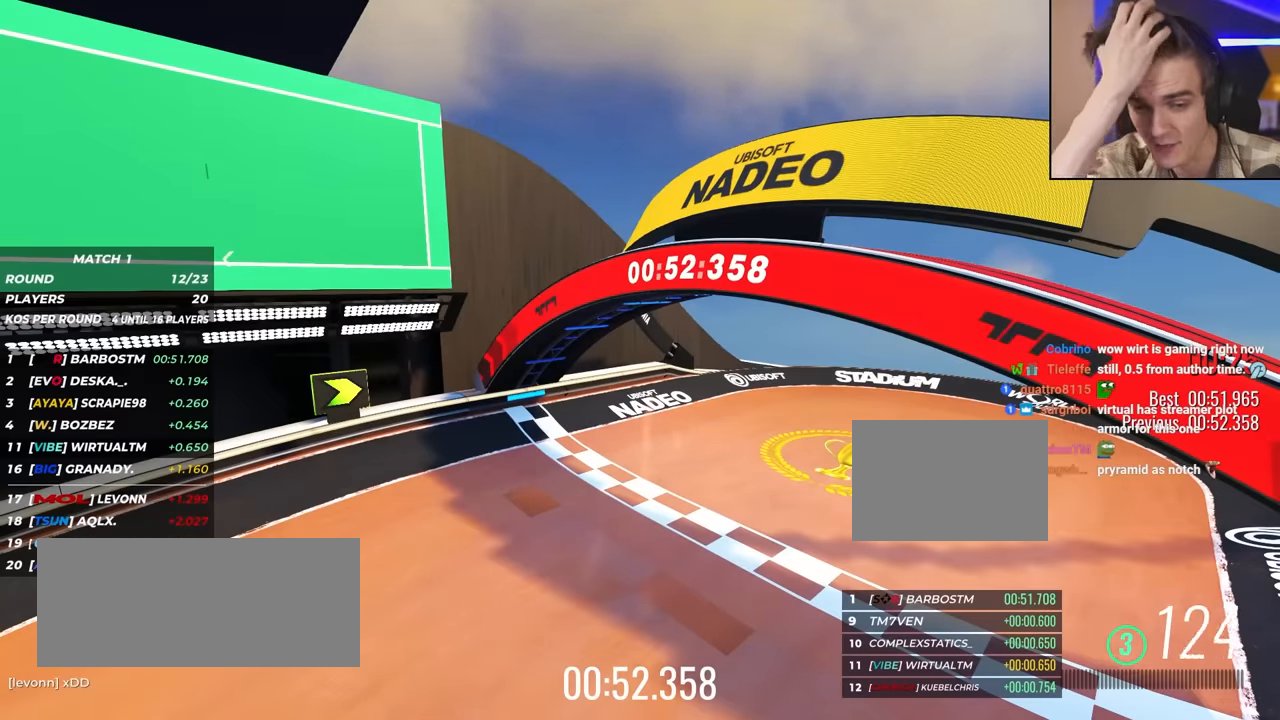
{"keys": ["up"], "events": [[300, "up", "down"]]}
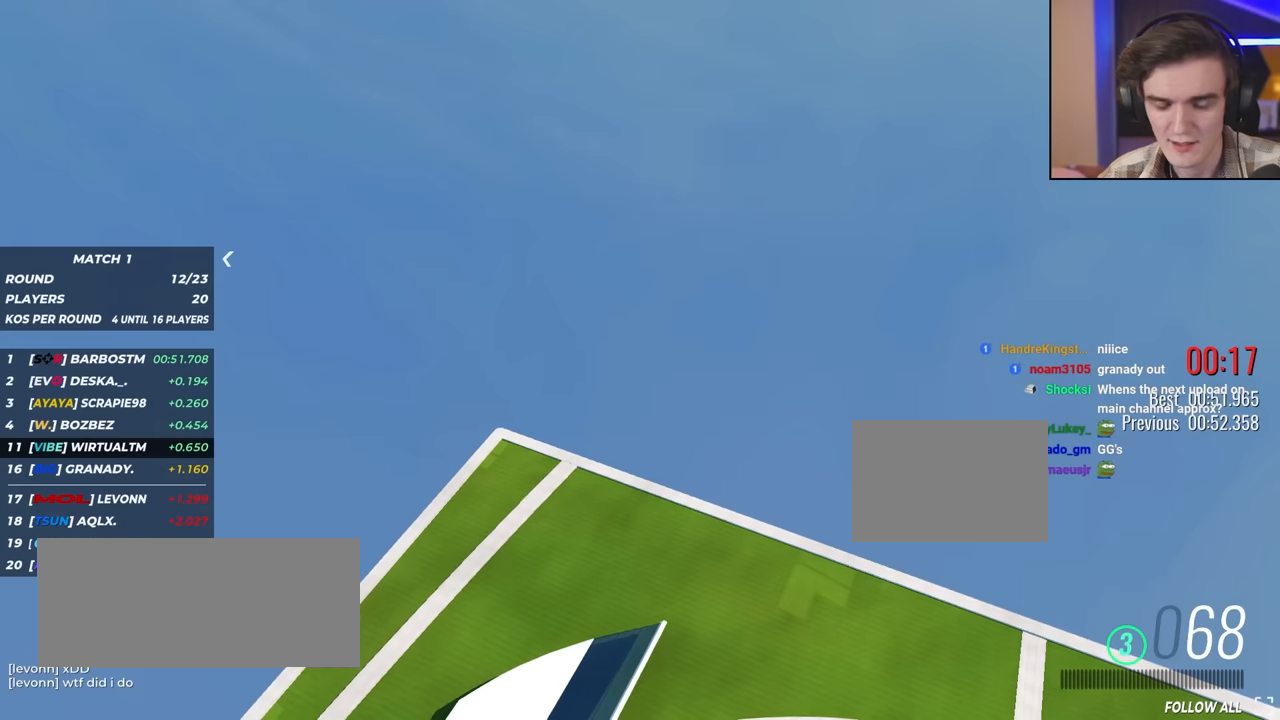
{"keys": ["up"], "events": []}
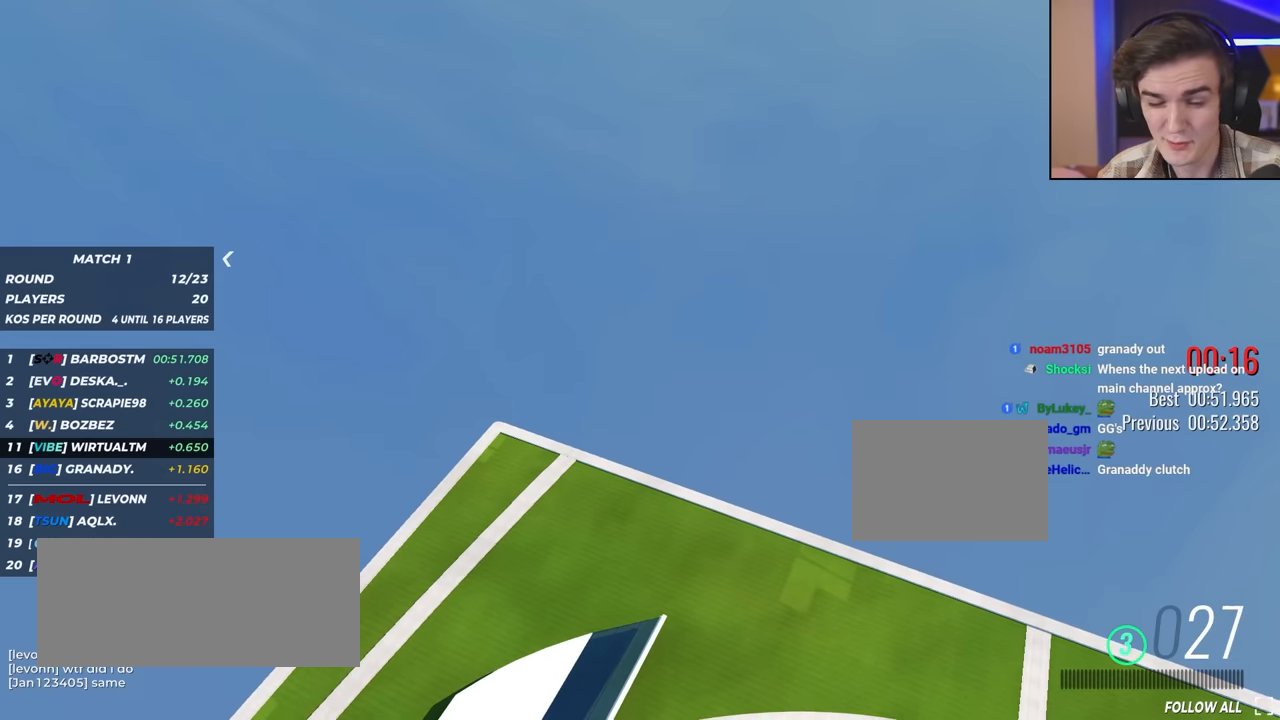
{"keys": ["up"], "events": []}
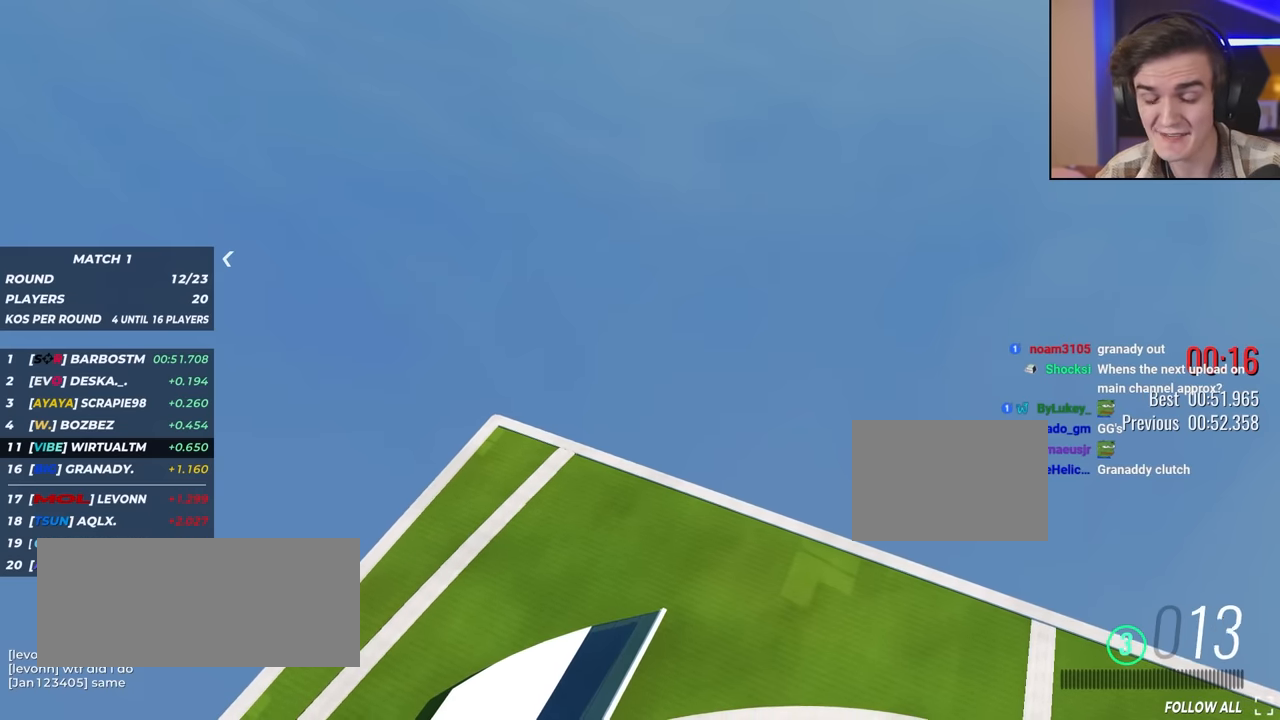
{"keys": ["up"], "events": []}